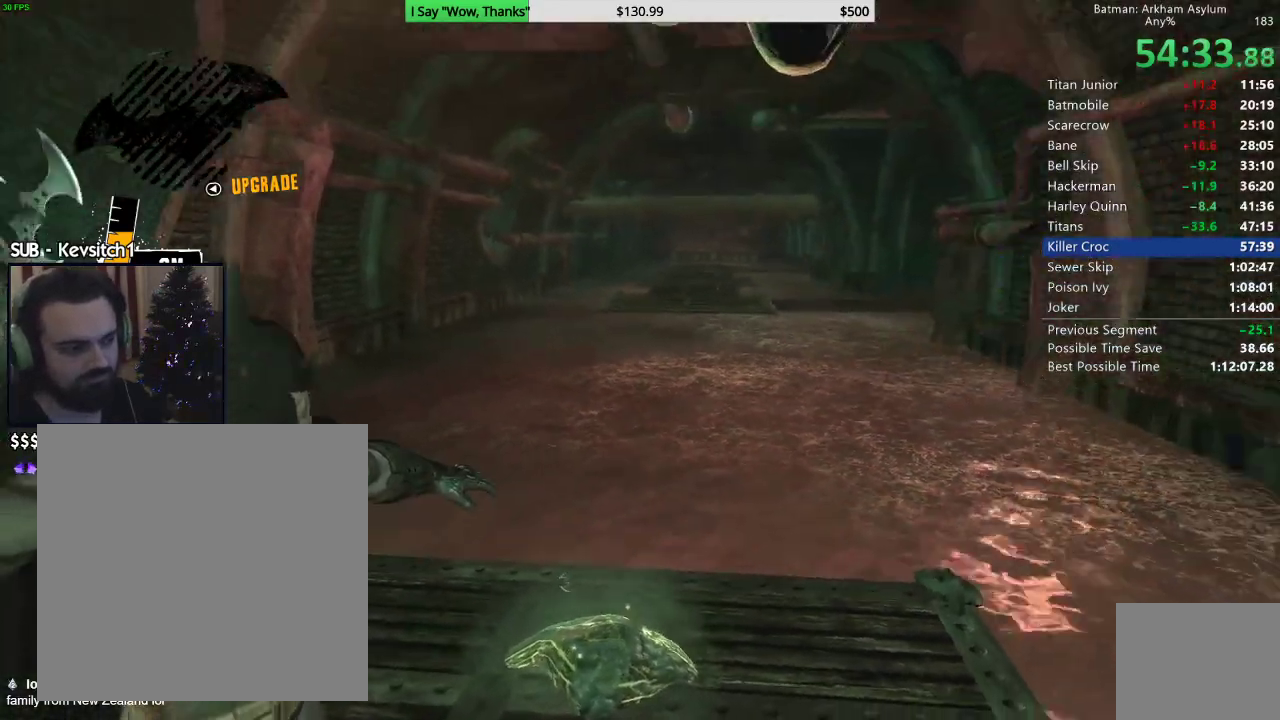
Gameplay with a controller (PlayStation layout); each line is a JSON object with the inputs held at the frame after it. "events" lists button and stick changes between this image and that frame as [ms after this image, input, new state], when the widget could be followed in between.
{"buttons": ["DPAD_LEFT"], "left_stick": "center", "right_stick": "center", "events": [[500, "DPAD_LEFT", "down"]]}
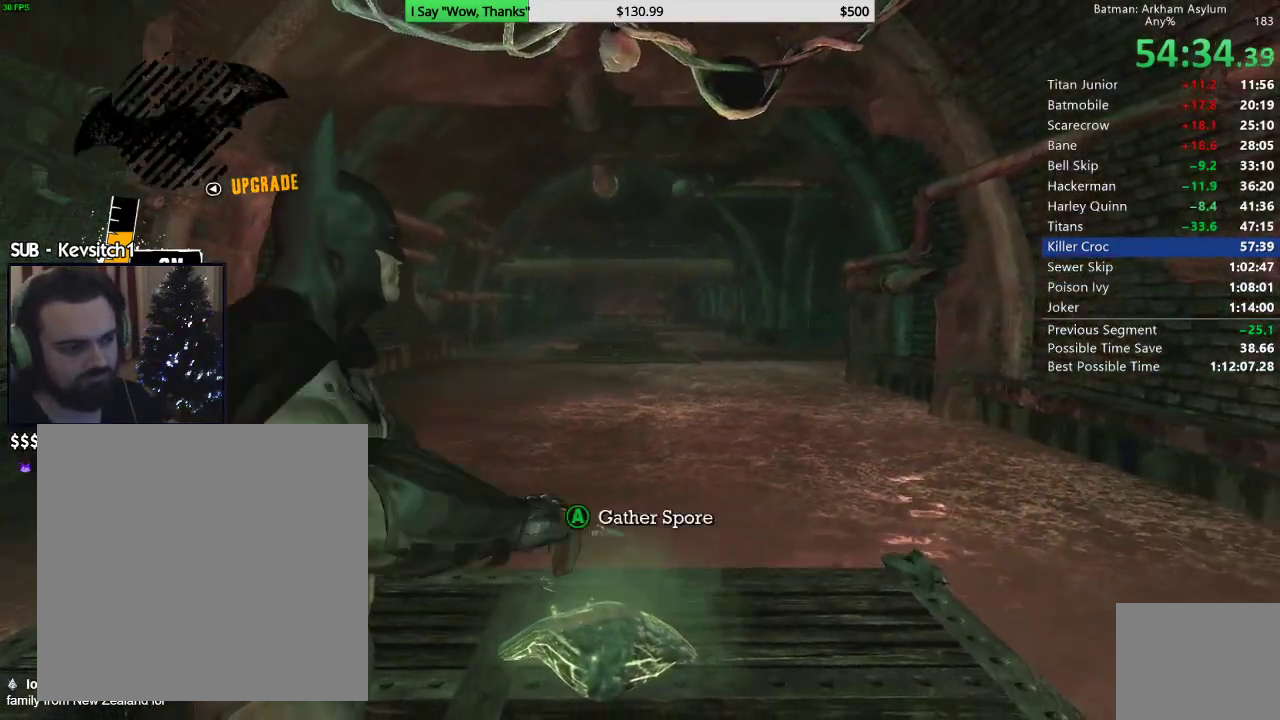
{"buttons": ["CROSS", "L2"], "left_stick": "center", "right_stick": "center", "events": [[117, "DPAD_LEFT", "up"], [500, "CROSS", "down"], [500, "L2", "down"]]}
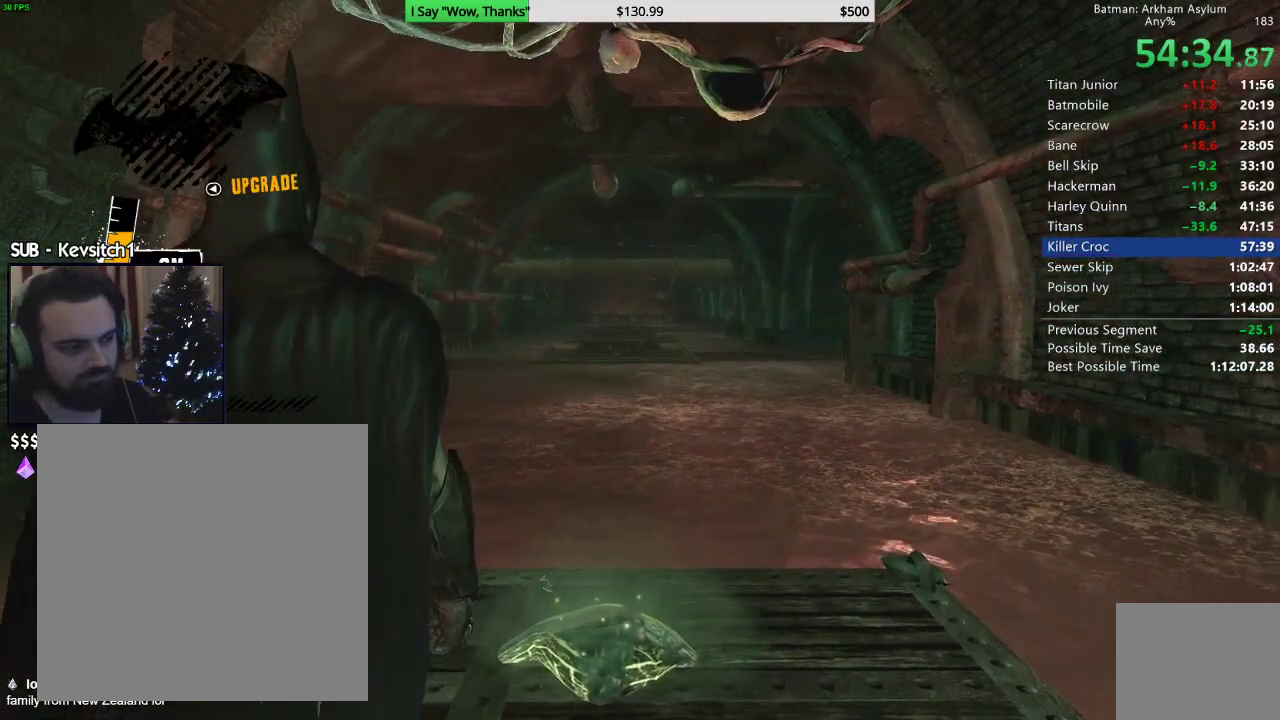
{"buttons": ["CROSS", "L2", "R1"], "left_stick": "center", "right_stick": "center", "events": [[17, "R1", "down"]]}
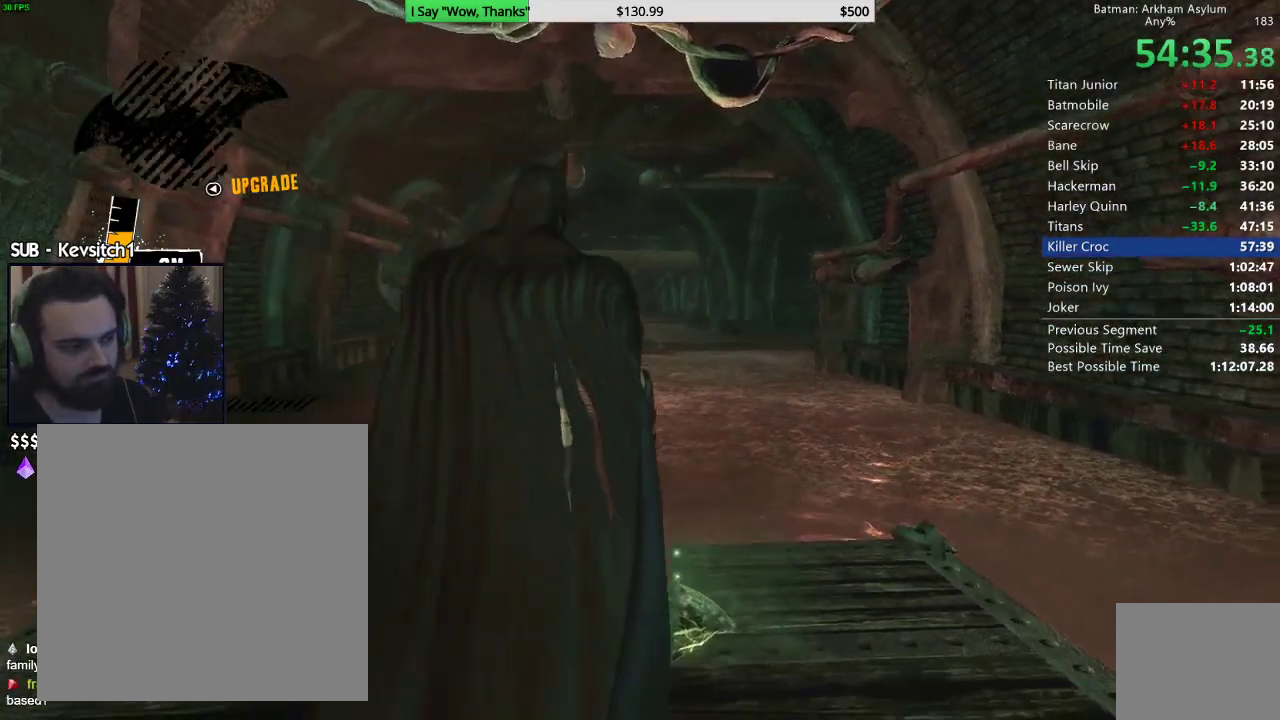
{"buttons": [], "left_stick": "center", "right_stick": "center", "events": [[167, "CROSS", "up"], [183, "R1", "up"], [217, "L2", "up"]]}